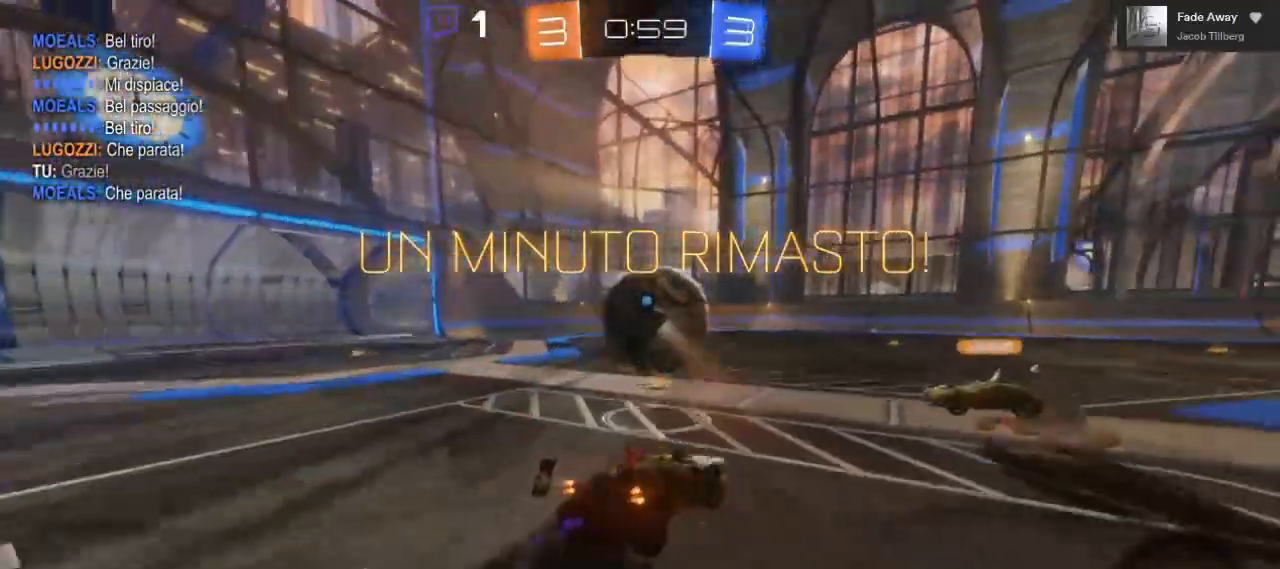
Gameplay with a controller (Xbox layout); each line is a JSON object with the inputs held at the frame after it (dt_ms = milliseconds from this image to that frame). "events" lists button and stick changes between this image and that frame as [ms after this image, input, new state], when the widget could be followed in between. Not read: R3.
{"dt_ms": 500, "buttons": ["L2", "R2"], "left_stick": "left", "right_stick": "center", "events": [[350, "left_stick", "left"], [450, "L2", "down"]]}
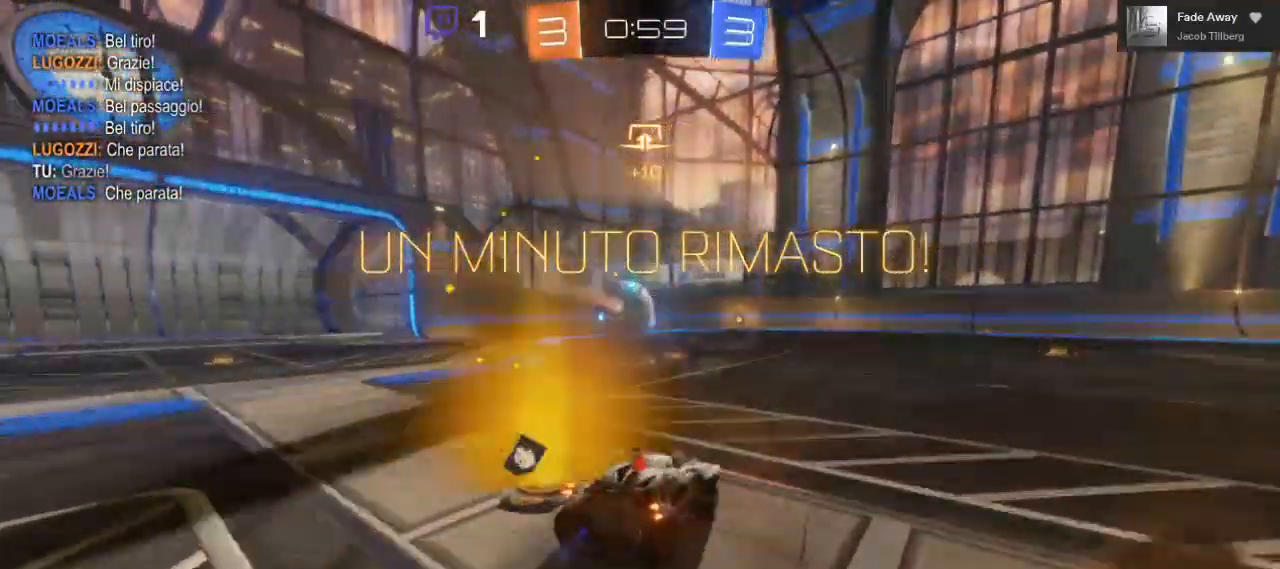
{"dt_ms": 500, "buttons": ["B", "R2"], "left_stick": "center", "right_stick": "center", "events": [[83, "L2", "up"], [117, "left_stick", "center"], [133, "B", "down"]]}
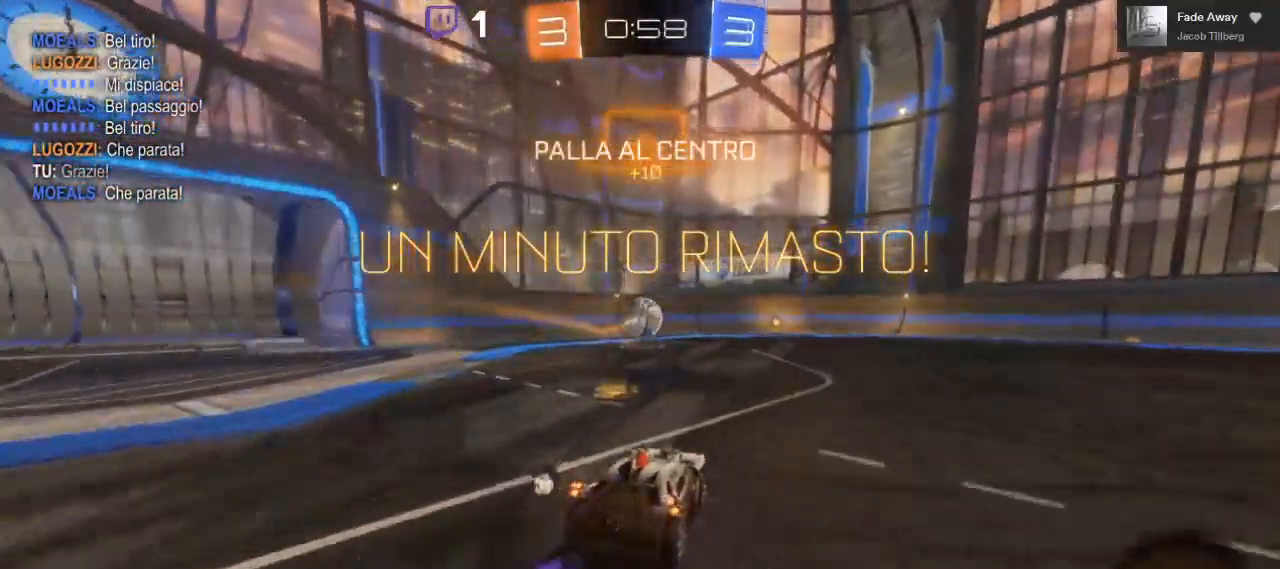
{"dt_ms": 500, "buttons": ["A", "R2"], "left_stick": "up", "right_stick": "center", "events": [[83, "left_stick", "left"], [200, "left_stick", "up"], [217, "A", "down"], [283, "B", "up"], [300, "A", "up"], [367, "A", "down"]]}
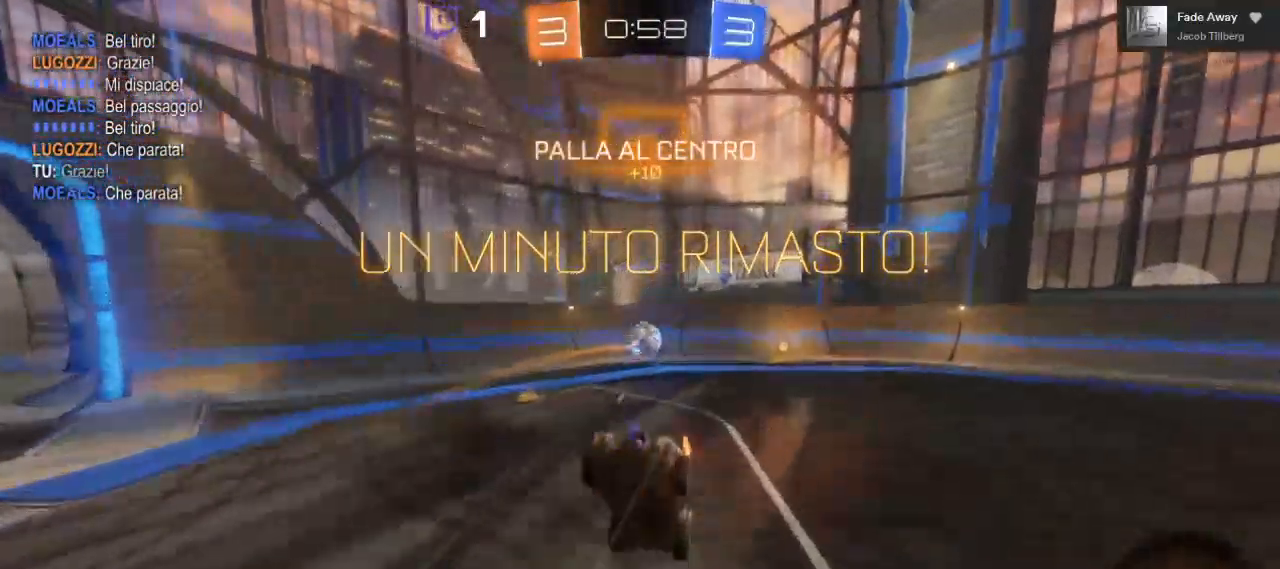
{"dt_ms": 500, "buttons": ["R2"], "left_stick": "right", "right_stick": "center", "events": [[133, "left_stick", "up-right"], [167, "A", "up"], [283, "left_stick", "right"]]}
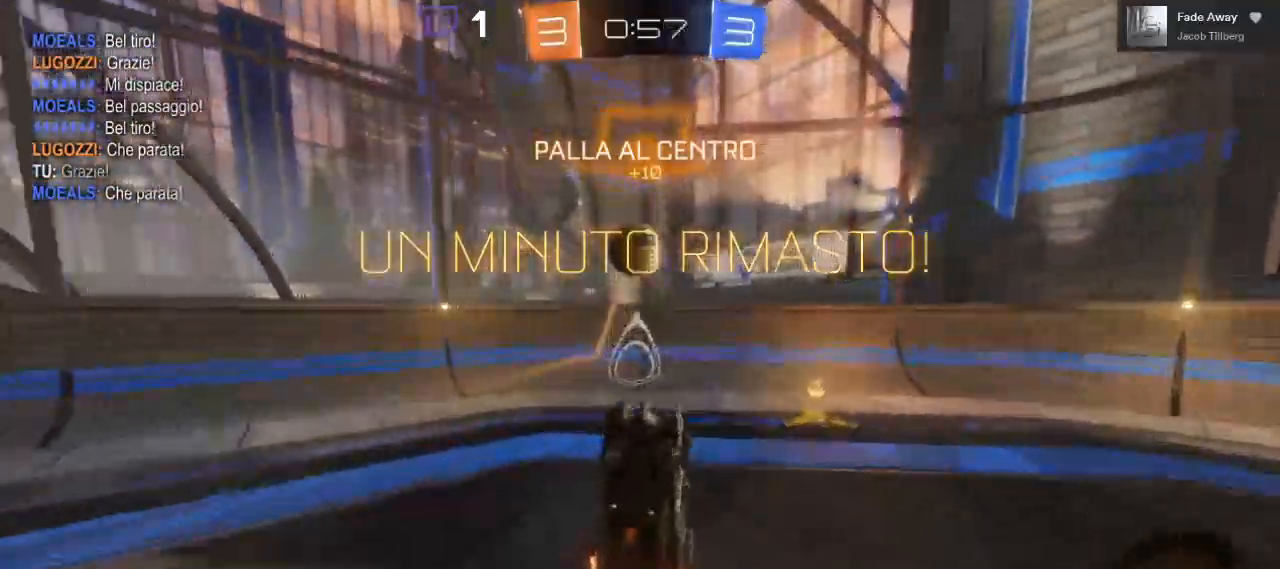
{"dt_ms": 1000, "buttons": [], "left_stick": "left", "right_stick": "center"}
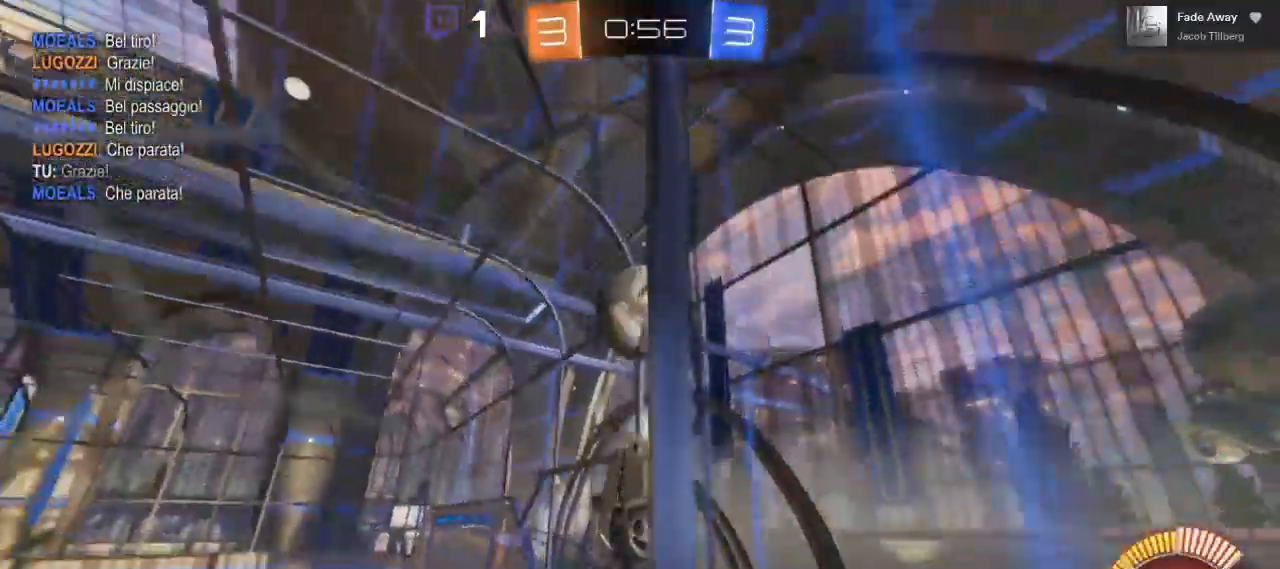
{"dt_ms": 500, "buttons": [], "left_stick": "left", "right_stick": "center", "events": [[233, "L2", "down"], [433, "L2", "up"]]}
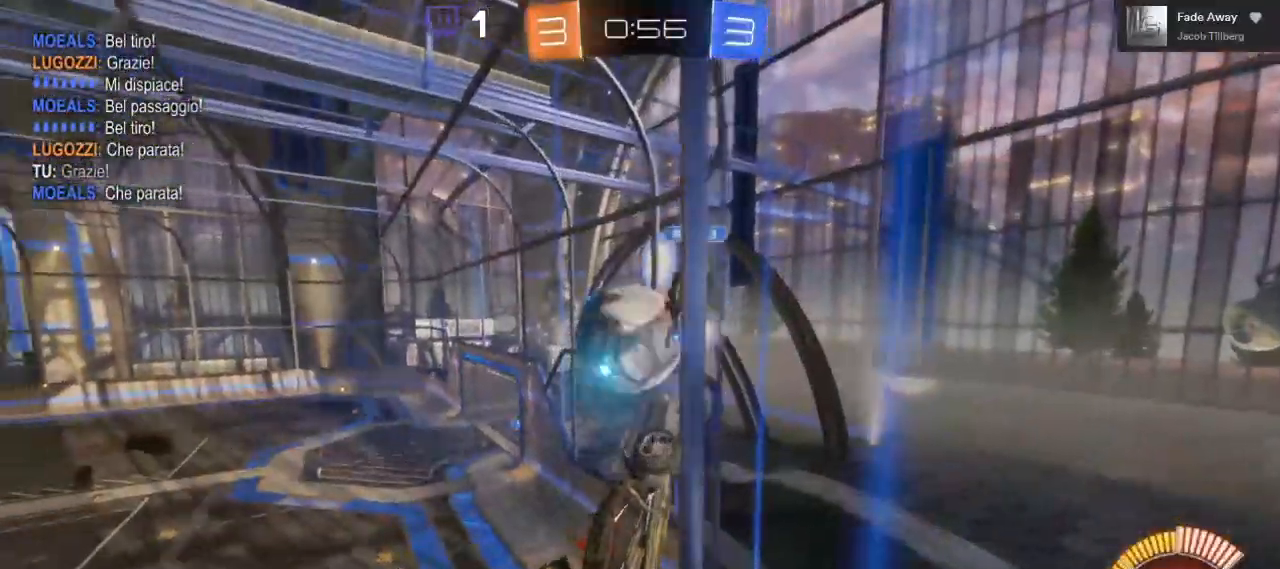
{"dt_ms": 500, "buttons": ["R2"], "left_stick": "left", "right_stick": "center", "events": [[150, "R2", "down"], [233, "left_stick", "center"], [383, "left_stick", "left"]]}
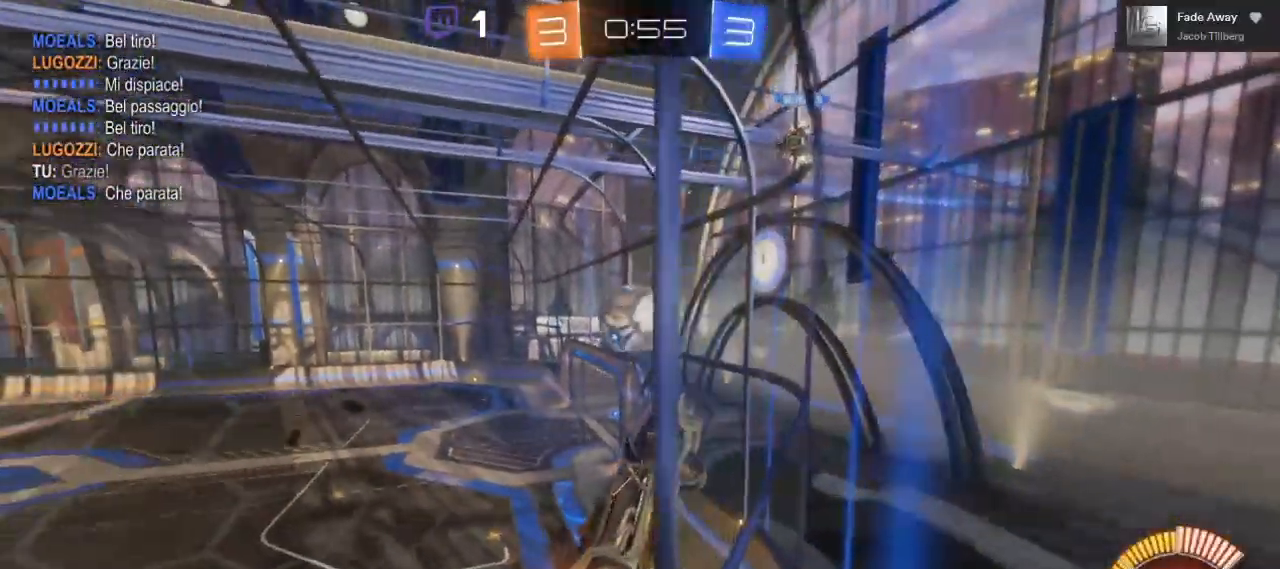
{"dt_ms": 500, "buttons": ["R2"], "left_stick": "left", "right_stick": "center", "events": []}
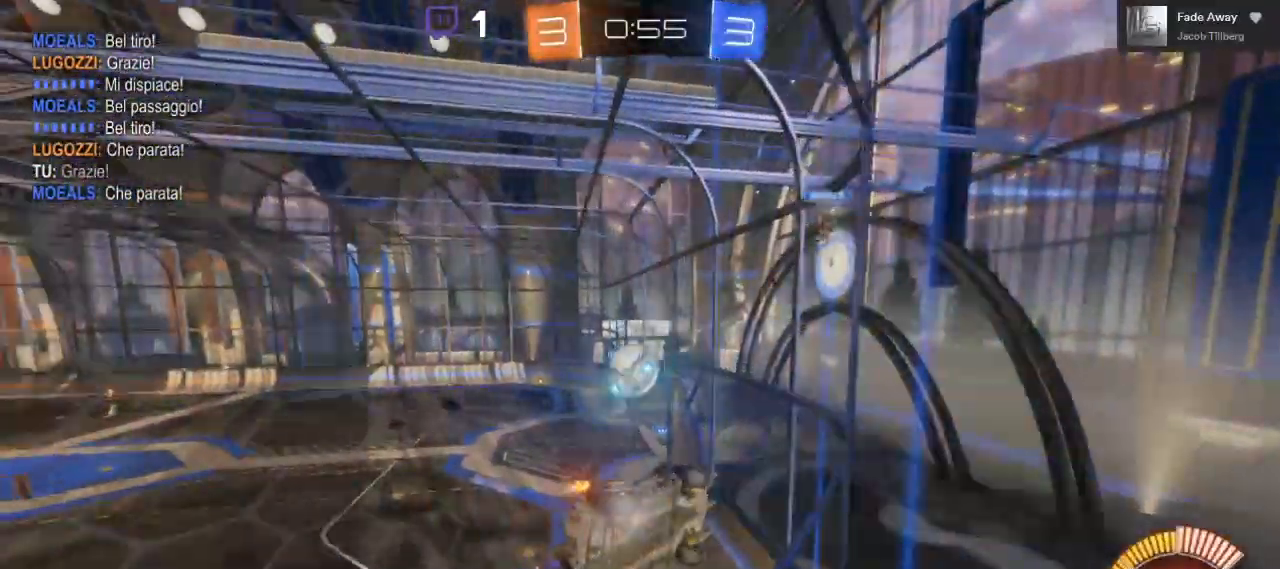
{"dt_ms": 500, "buttons": ["B", "R2"], "left_stick": "left", "right_stick": "center", "events": [[383, "B", "down"]]}
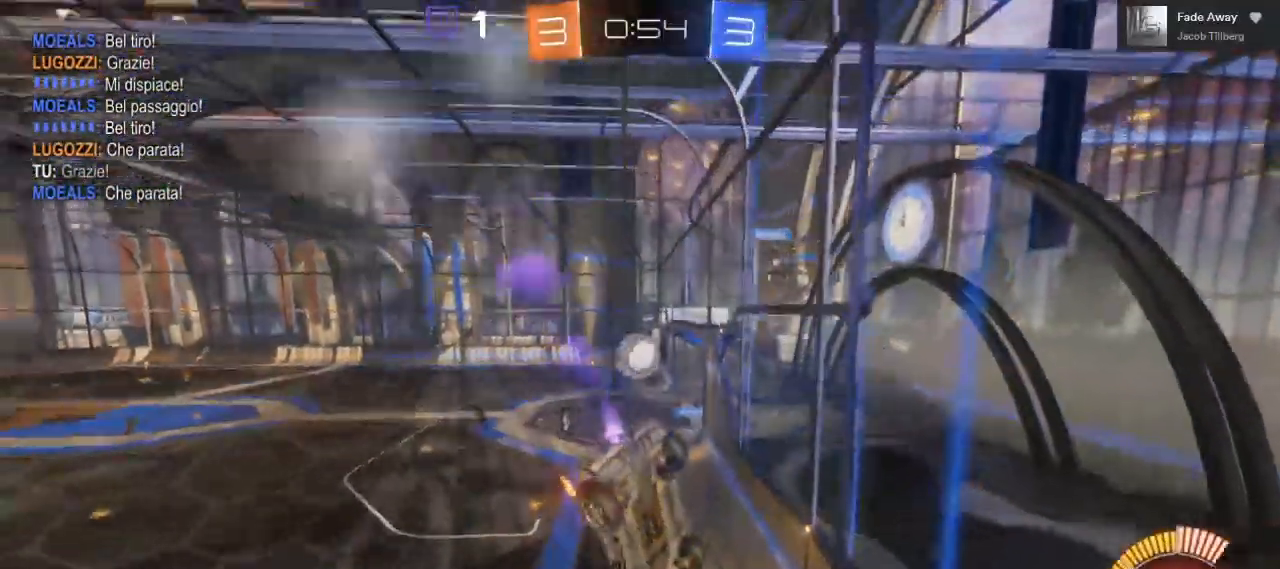
{"dt_ms": 500, "buttons": ["R2"], "left_stick": "left", "right_stick": "center", "events": [[333, "B", "up"]]}
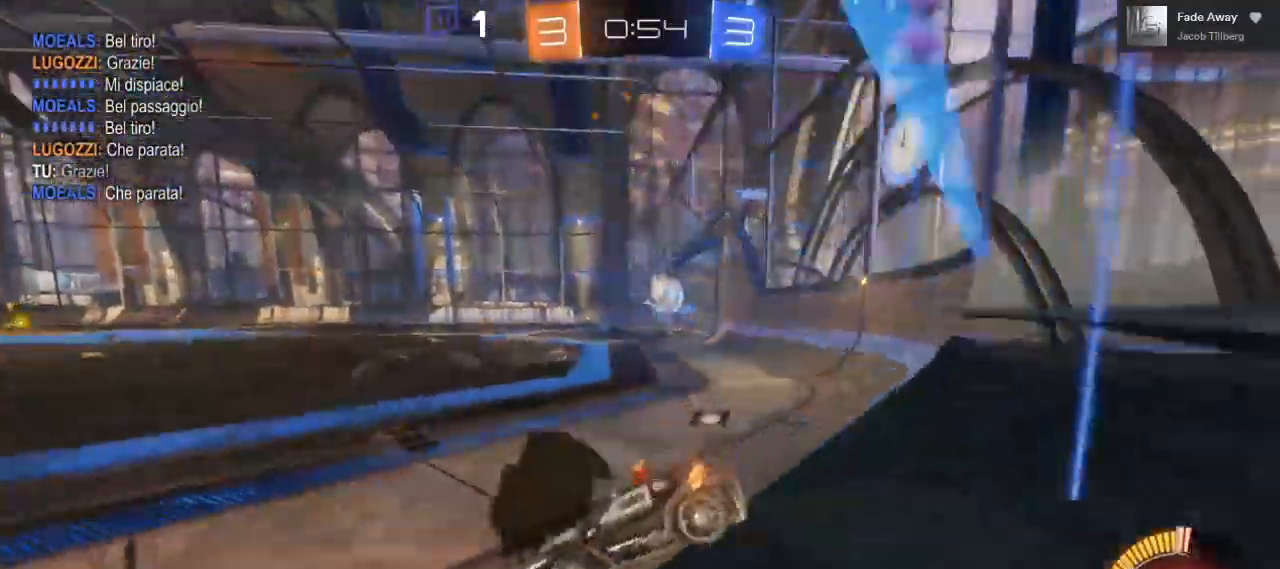
{"dt_ms": 500, "buttons": ["A", "R2"], "left_stick": "left", "right_stick": "center", "events": [[200, "left_stick", "center"], [500, "A", "down"], [500, "left_stick", "left"]]}
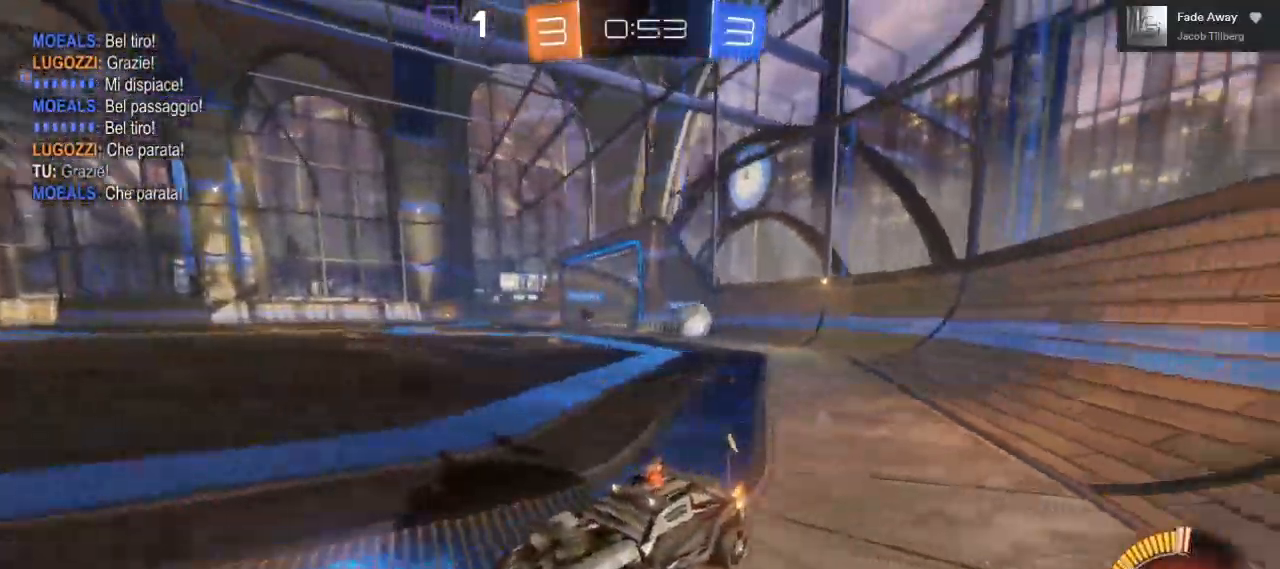
{"dt_ms": 500, "buttons": ["L1", "R2"], "left_stick": "right", "right_stick": "center", "events": [[267, "A", "up"], [283, "left_stick", "right"], [333, "L1", "down"]]}
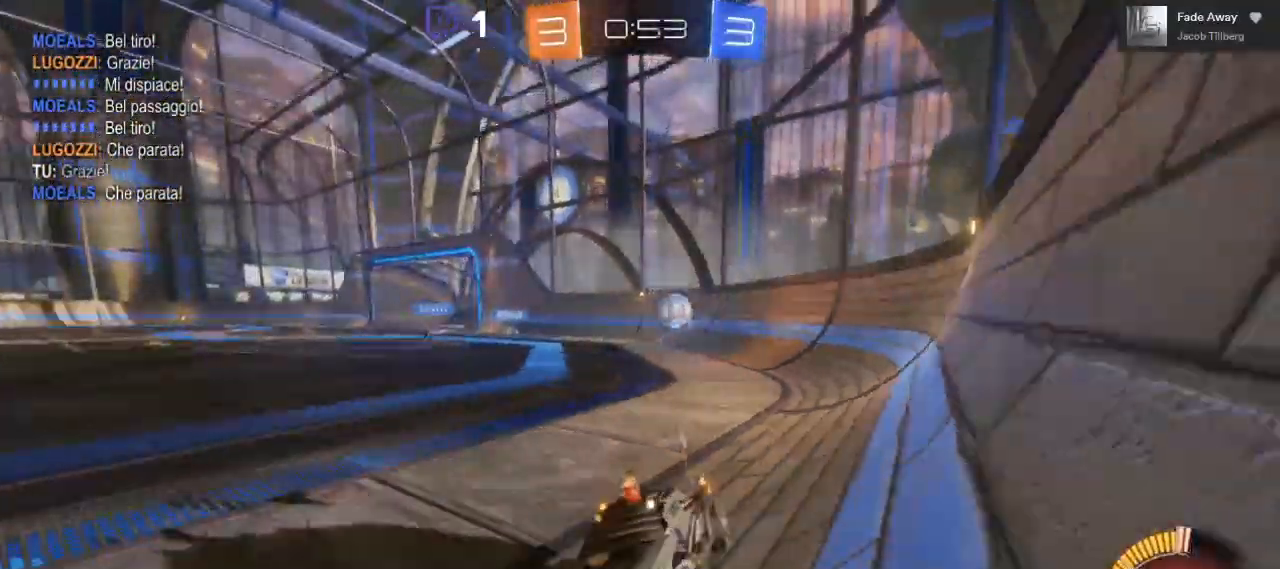
{"dt_ms": 500, "buttons": ["R2"], "left_stick": "right", "right_stick": "center", "events": [[133, "L1", "up"]]}
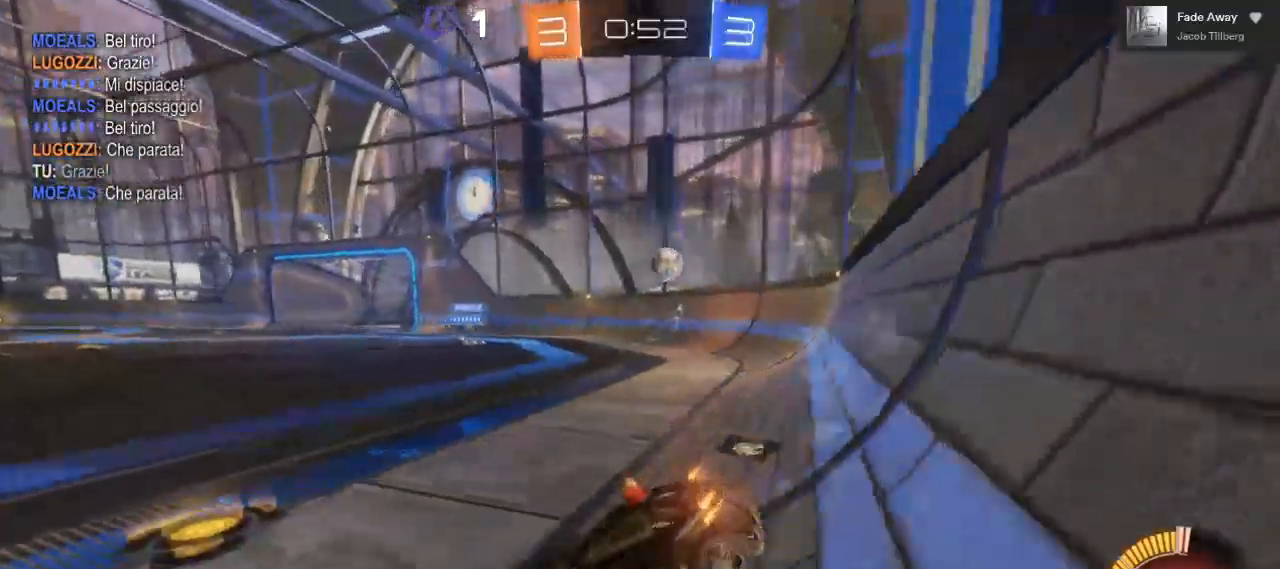
{"dt_ms": 500, "buttons": ["R2"], "left_stick": "right", "right_stick": "center", "events": [[250, "R2", "up"], [283, "L2", "down"], [433, "R2", "down"], [450, "L2", "up"]]}
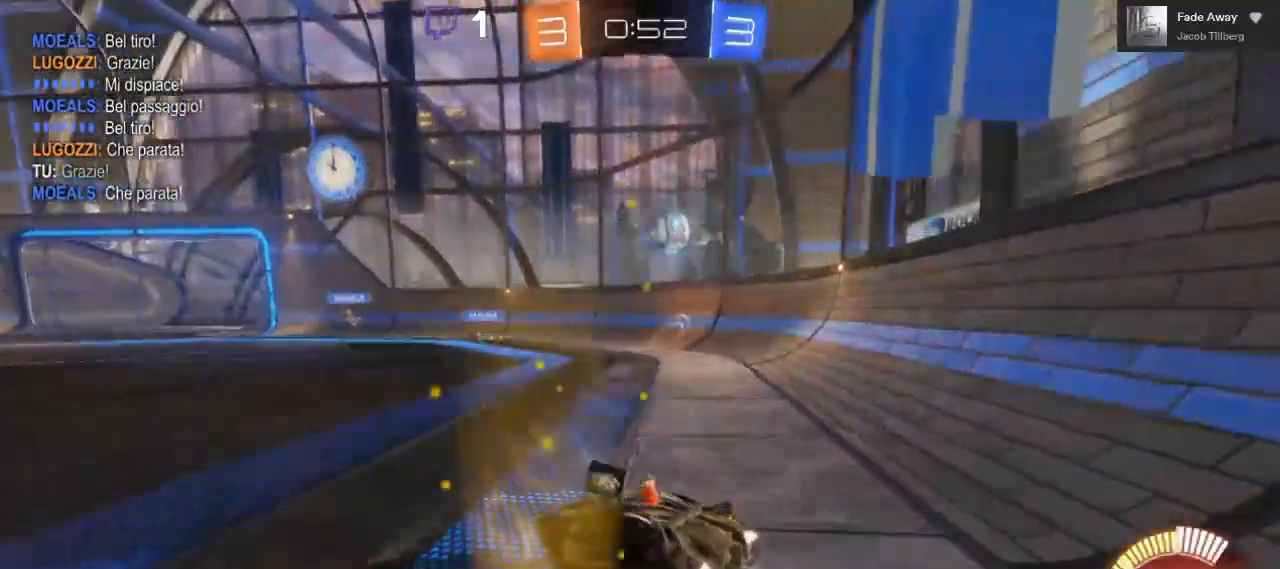
{"dt_ms": 500, "buttons": ["R2"], "left_stick": "right", "right_stick": "center", "events": []}
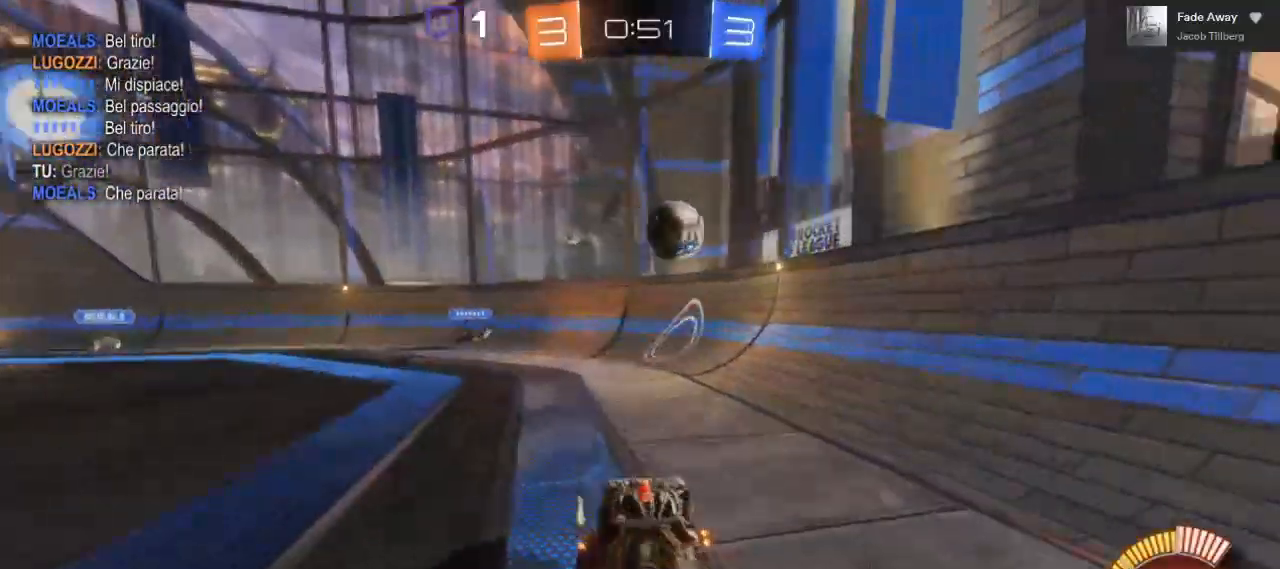
{"dt_ms": 500, "buttons": ["R2"], "left_stick": "center", "right_stick": "center", "events": [[133, "B", "down"], [250, "left_stick", "center"], [317, "left_stick", "left"], [383, "B", "up"], [450, "left_stick", "center"]]}
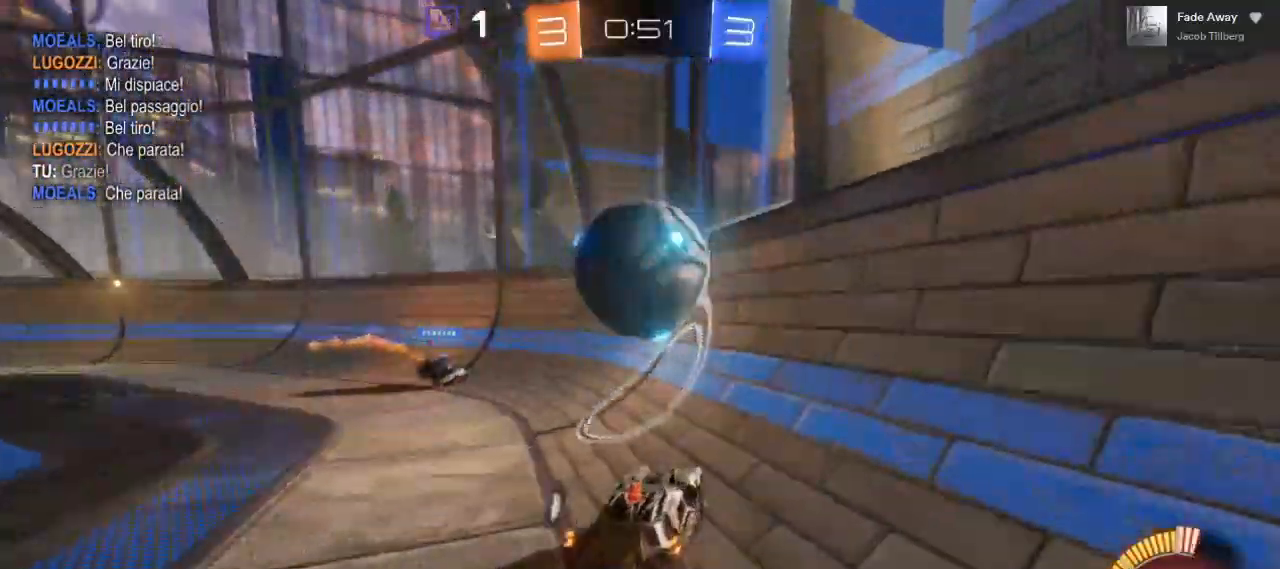
{"dt_ms": 500, "buttons": ["R2"], "left_stick": "left", "right_stick": "center", "events": [[133, "left_stick", "right"], [383, "left_stick", "center"], [483, "left_stick", "left"]]}
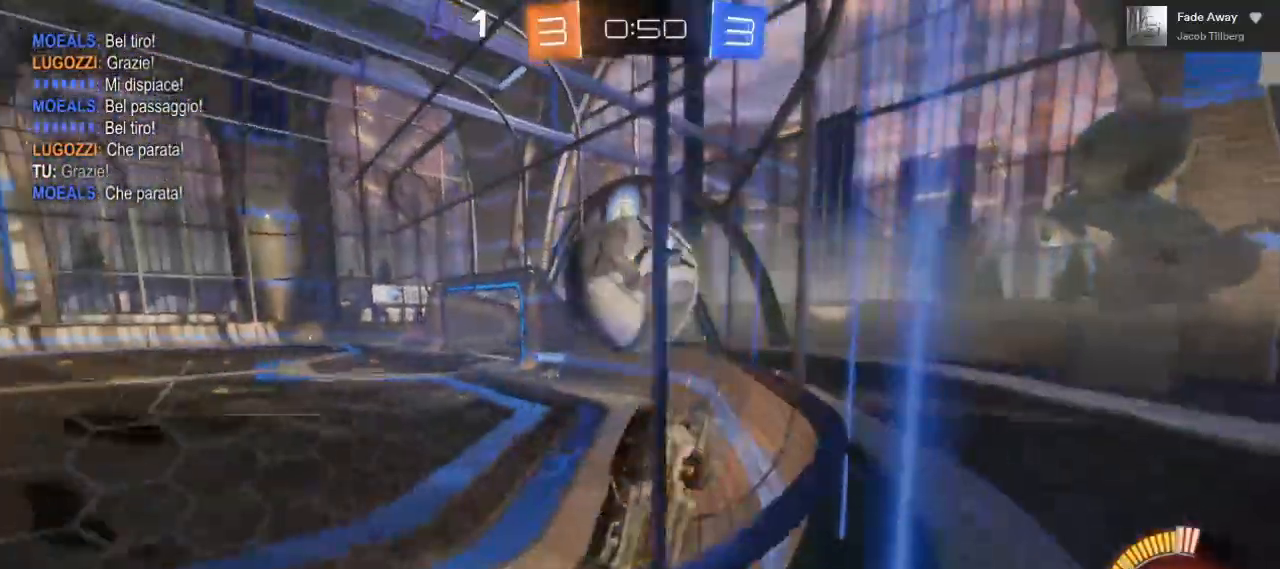
{"dt_ms": 500, "buttons": ["B", "R2"], "left_stick": "center", "right_stick": "center", "events": [[167, "B", "down"], [167, "left_stick", "center"], [317, "left_stick", "left"], [450, "left_stick", "center"]]}
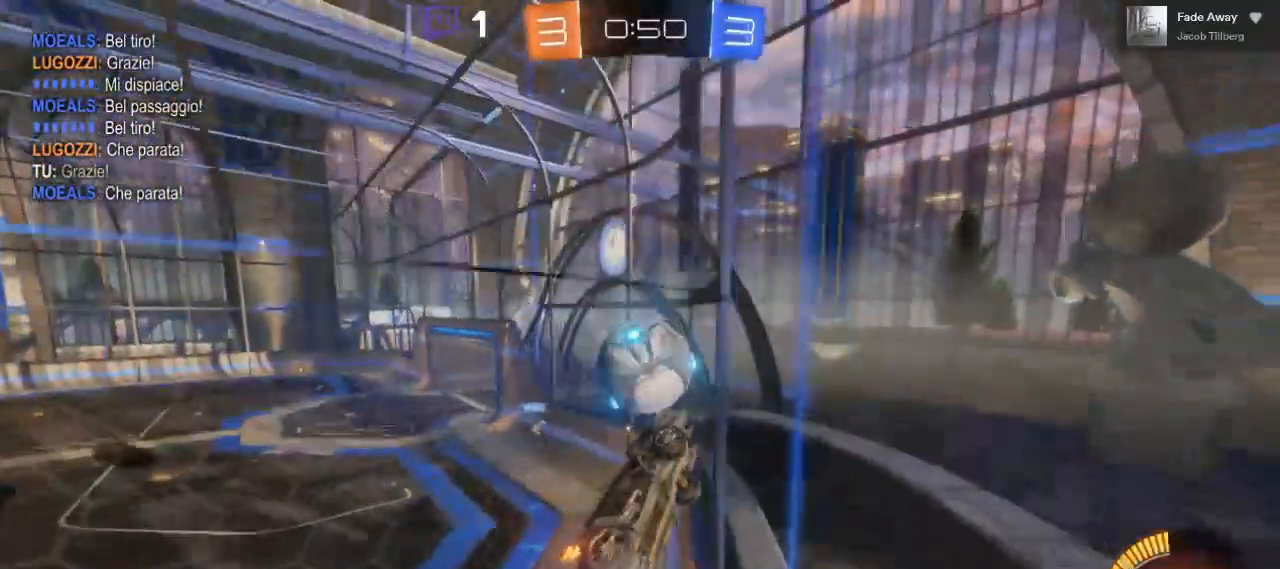
{"dt_ms": 500, "buttons": ["R2"], "left_stick": "center", "right_stick": "center", "events": [[50, "B", "up"], [50, "left_stick", "left"], [267, "left_stick", "center"], [383, "left_stick", "left"], [483, "left_stick", "center"]]}
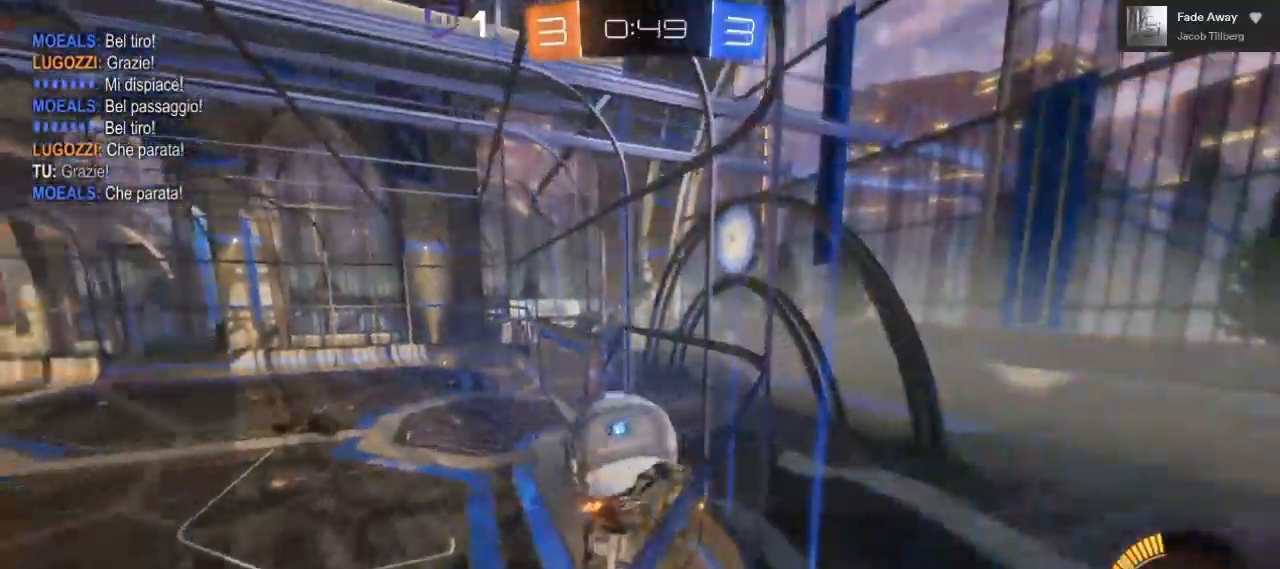
{"dt_ms": 500, "buttons": ["A", "R2", "L3"], "left_stick": "left", "right_stick": "center", "events": [[167, "A", "down"], [167, "left_stick", "left"], [233, "A", "up"], [300, "A", "down"], [333, "L3", "down"]]}
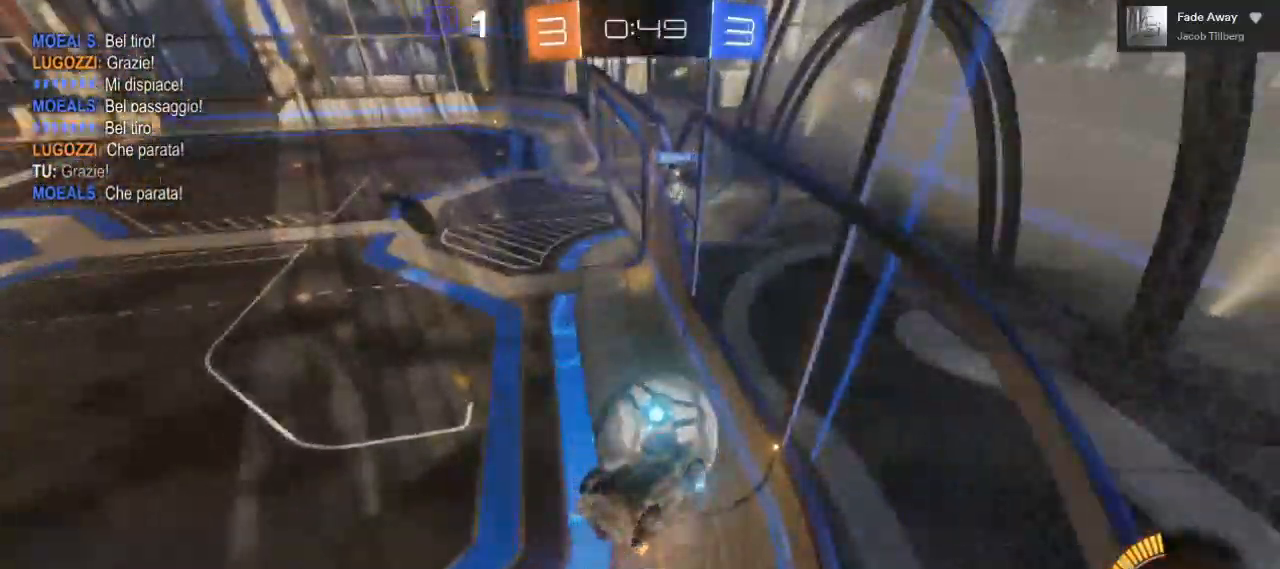
{"dt_ms": 500, "buttons": ["R2"], "left_stick": "left", "right_stick": "center", "events": [[183, "L3", "up"], [217, "A", "up"]]}
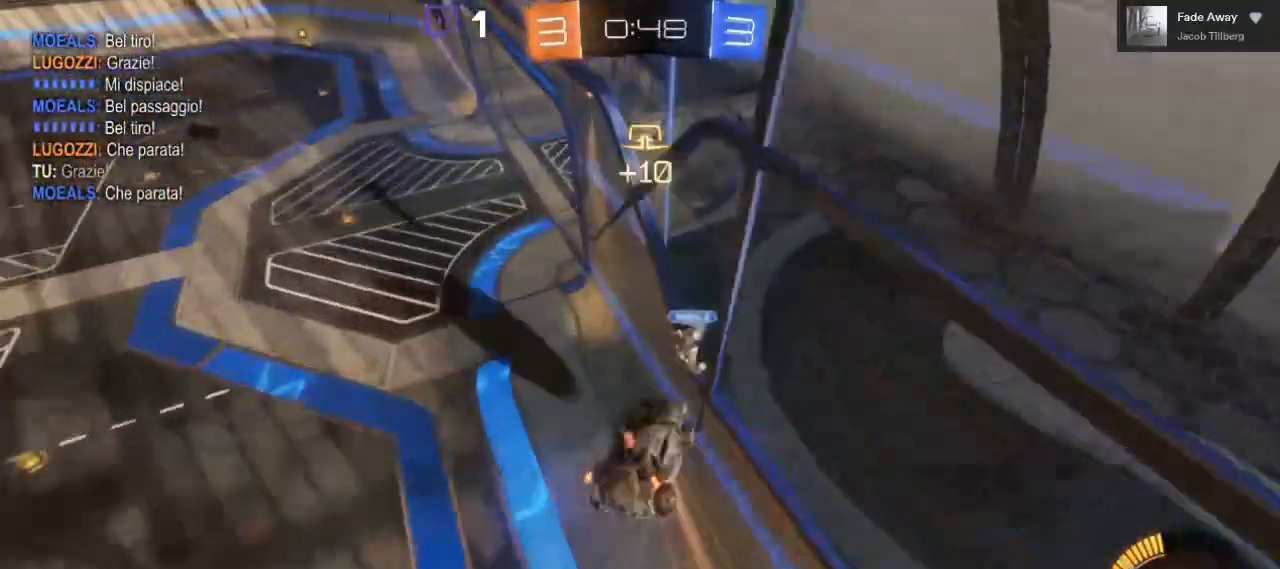
{"dt_ms": 500, "buttons": ["B", "R2"], "left_stick": "center", "right_stick": "center", "events": [[317, "B", "down"], [317, "left_stick", "center"]]}
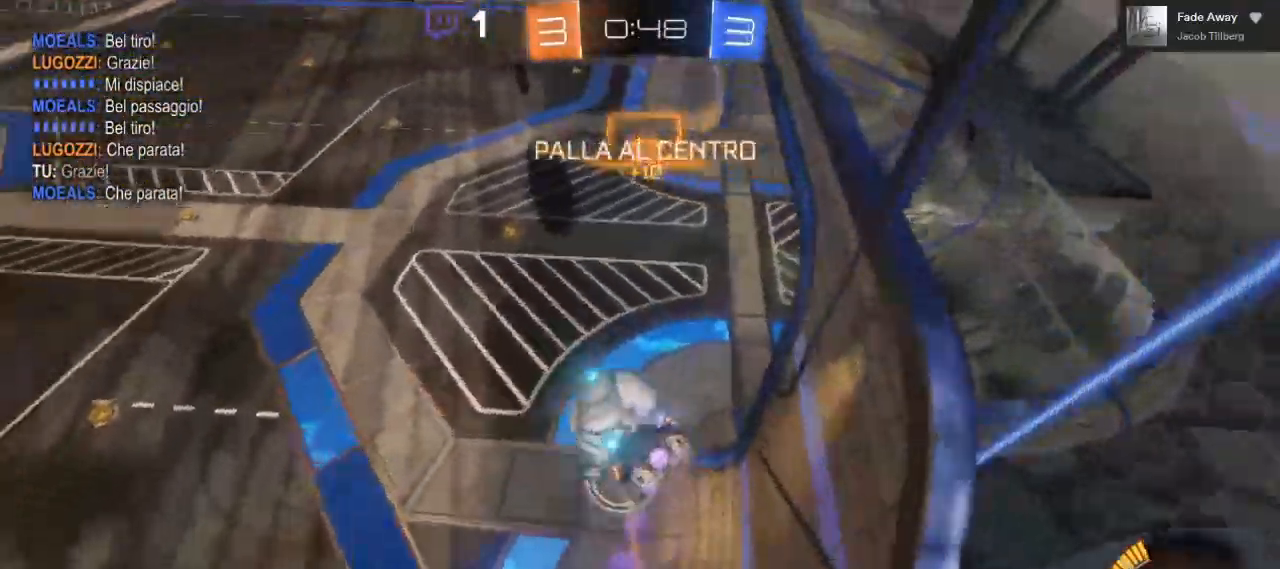
{"dt_ms": 500, "buttons": ["B", "R2", "L3"], "left_stick": "down-right", "right_stick": "center", "events": [[33, "left_stick", "down-right"], [367, "L3", "down"]]}
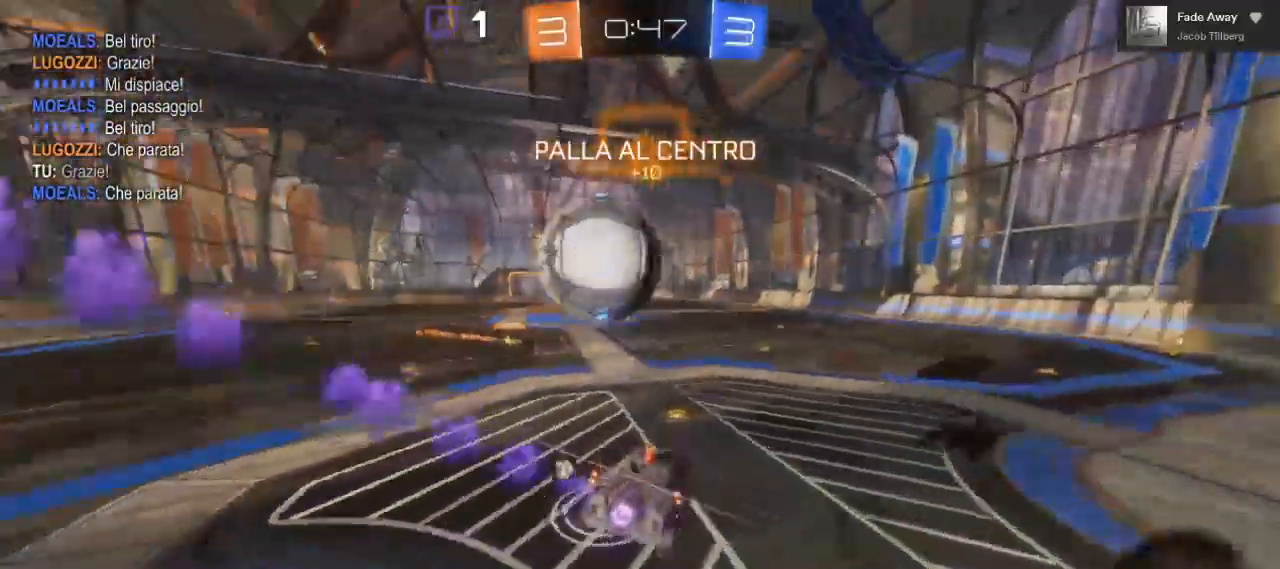
{"dt_ms": 500, "buttons": ["R2"], "left_stick": "center", "right_stick": "center", "events": [[217, "L3", "up"], [300, "left_stick", "center"], [400, "B", "up"]]}
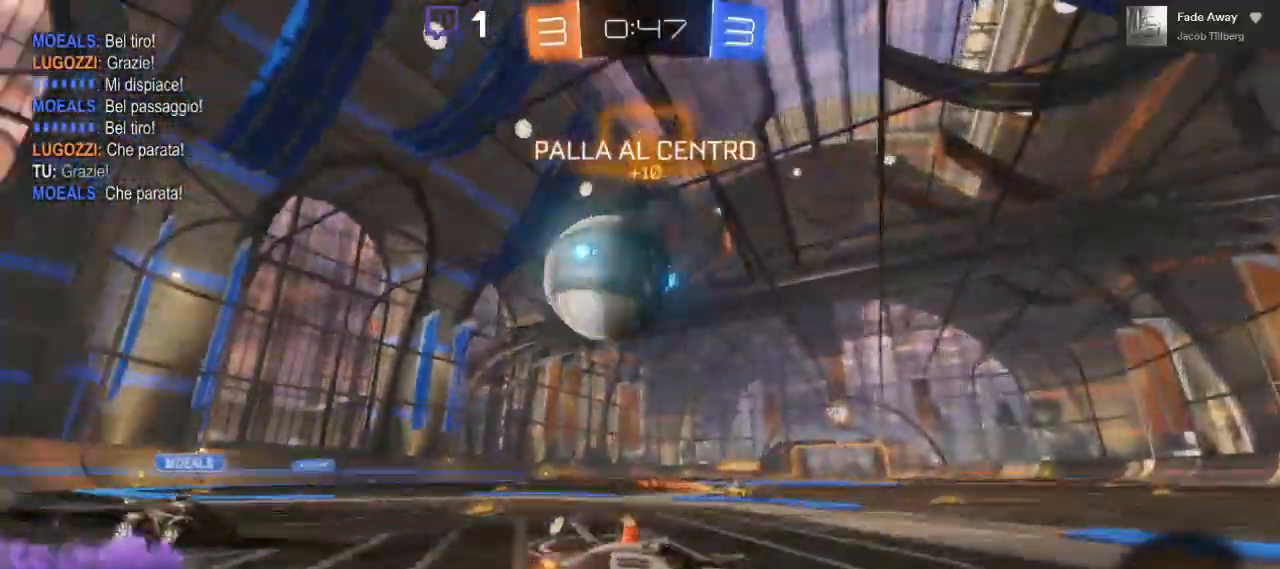
{"dt_ms": 500, "buttons": ["L2"], "left_stick": "down-left", "right_stick": "center", "events": [[33, "left_stick", "right"], [83, "R2", "up"], [183, "L2", "down"], [250, "A", "down"], [300, "left_stick", "down"], [383, "A", "up"], [383, "left_stick", "down-left"]]}
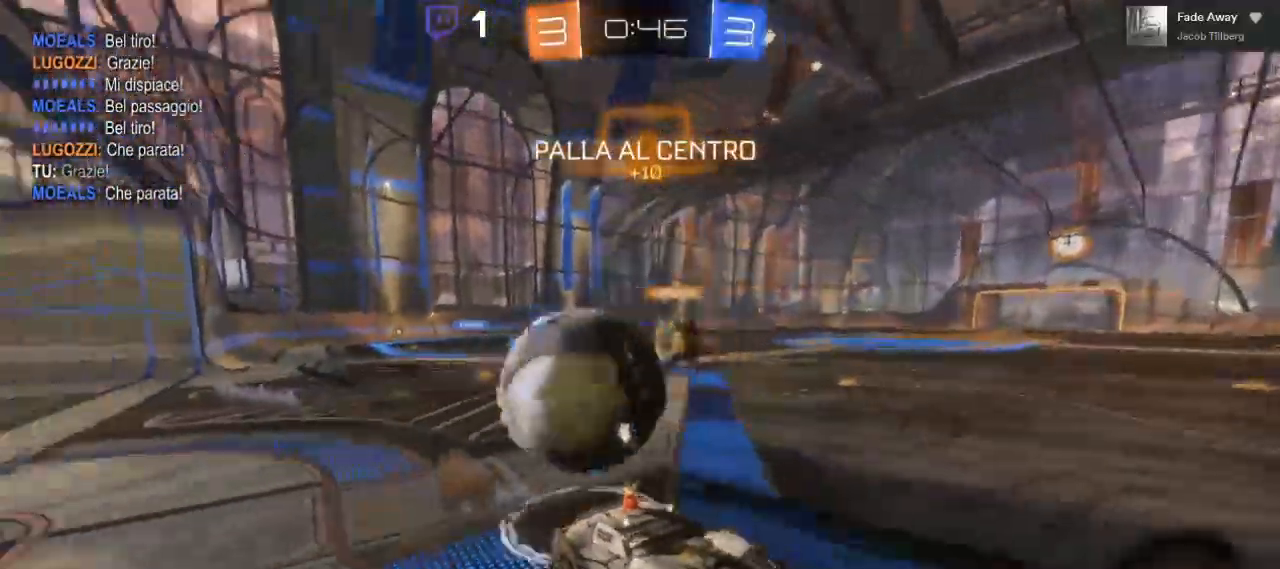
{"dt_ms": 500, "buttons": [], "left_stick": "down-left", "right_stick": "center", "events": [[117, "L2", "up"]]}
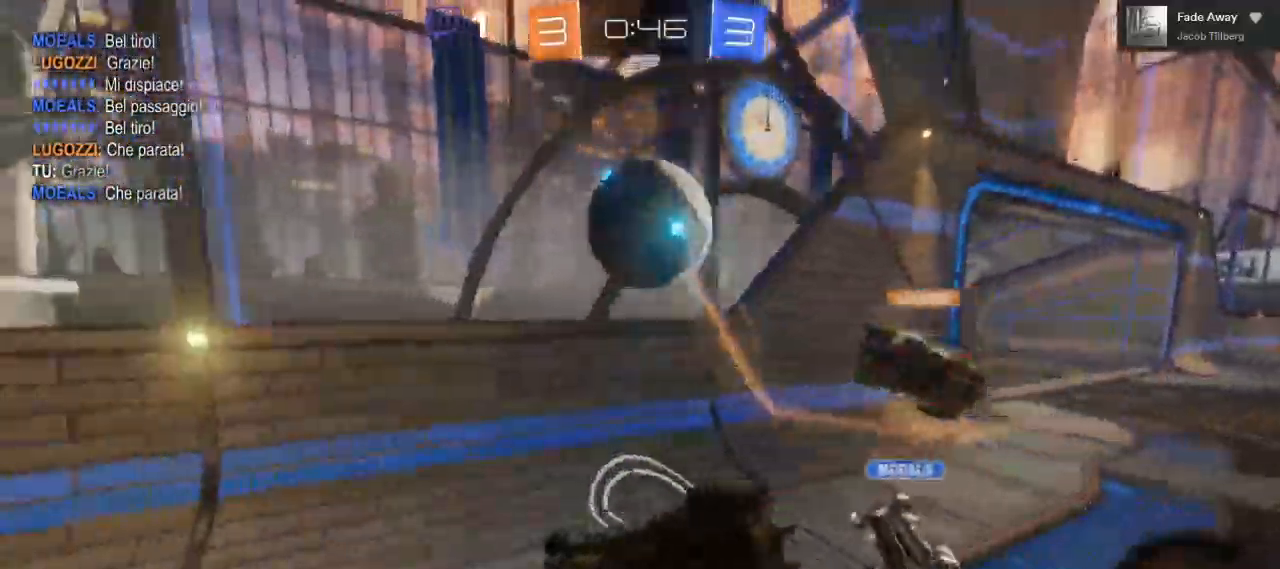
{"dt_ms": 500, "buttons": [], "left_stick": "down-left", "right_stick": "center", "events": []}
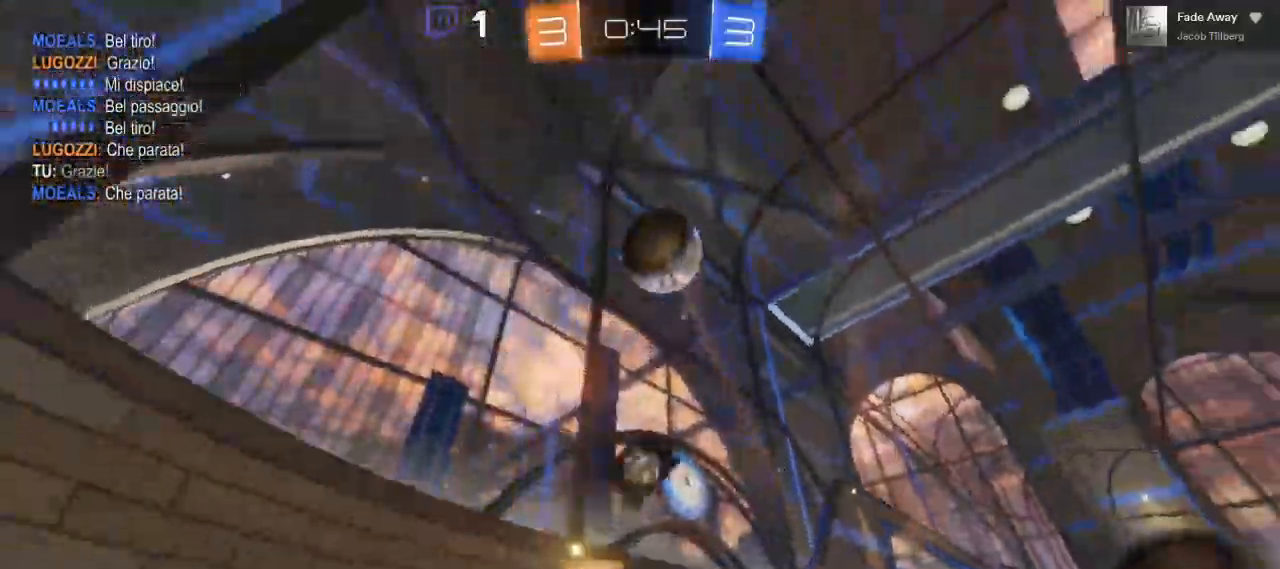
{"dt_ms": 500, "buttons": ["R2"], "left_stick": "center", "right_stick": "center", "events": [[100, "R2", "down"], [500, "left_stick", "center"]]}
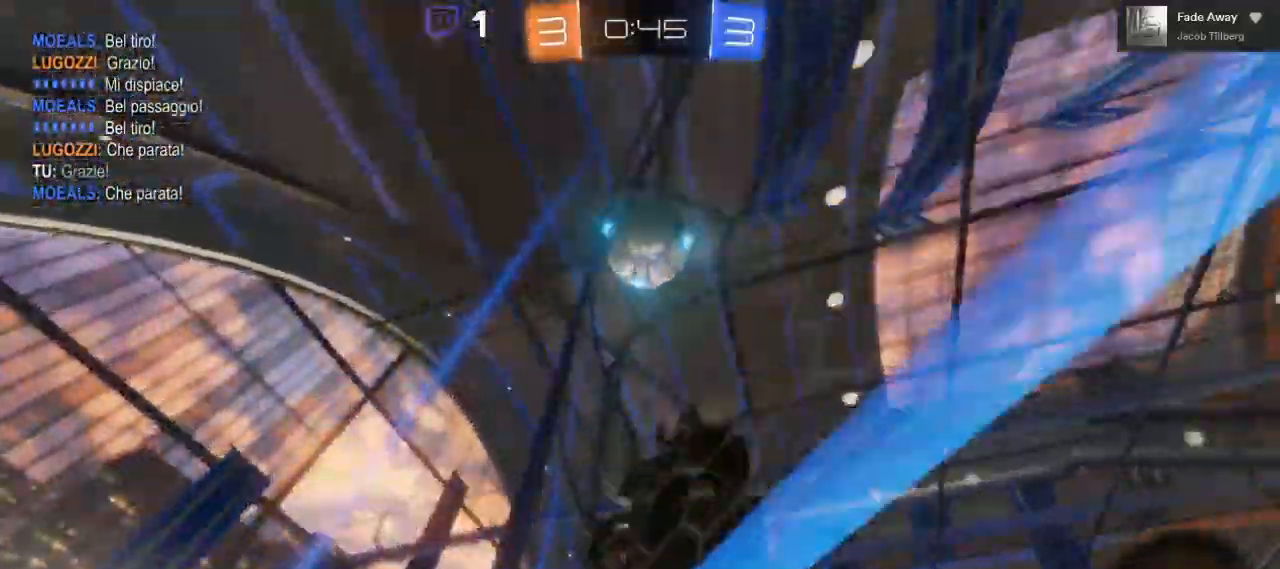
{"dt_ms": 500, "buttons": ["R2"], "left_stick": "left", "right_stick": "center", "events": [[200, "left_stick", "left"], [350, "left_stick", "center"], [417, "left_stick", "left"]]}